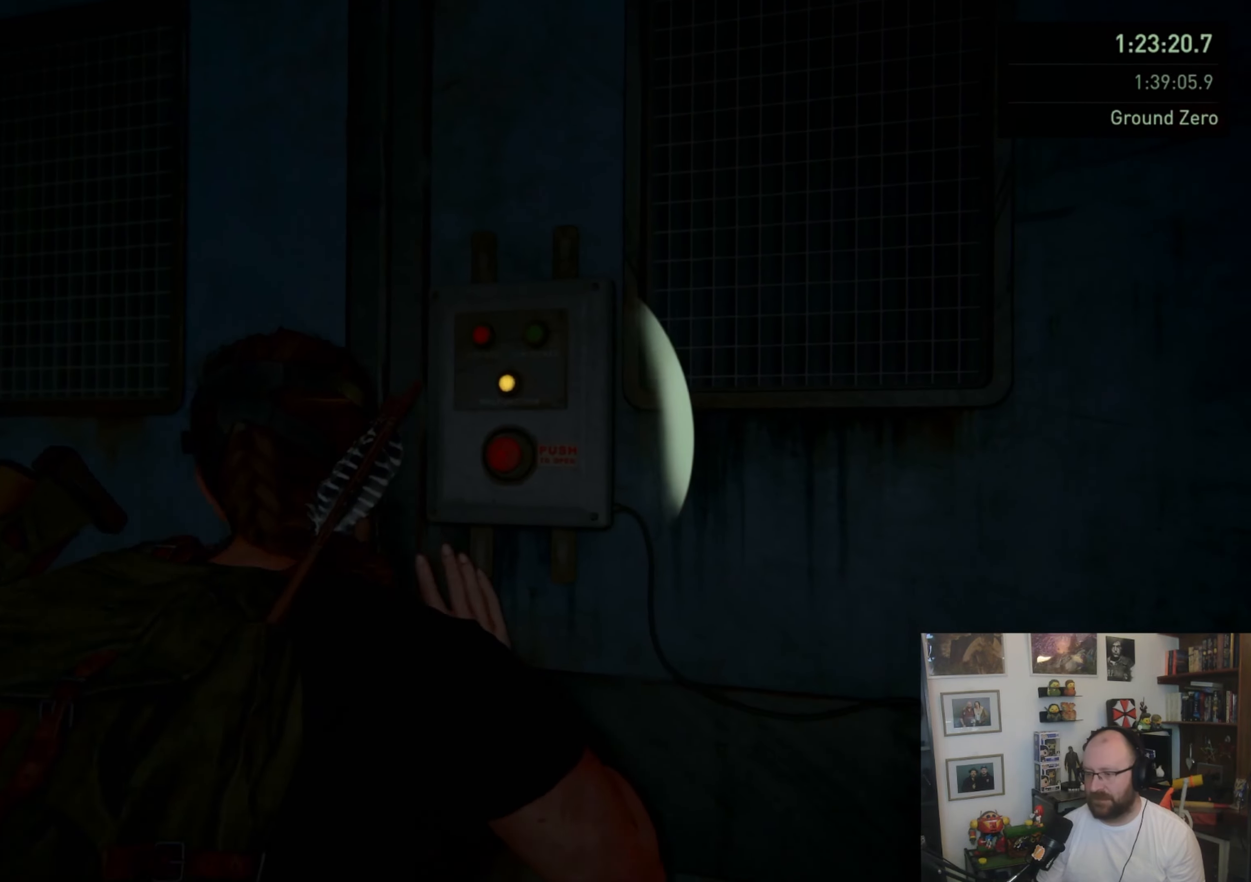
Gameplay with a controller (PlayStation layout); each line is a JSON object with the inputs held at the frame after it. "events" lists button and stick changes between this image and that frame as [ms after this image, input, new state], when the widget could be followed in between.
{"buttons": ["L1"], "left_stick": "down-left", "right_stick": "left", "events": [[100, "right_stick", "left"], [133, "L1", "down"]]}
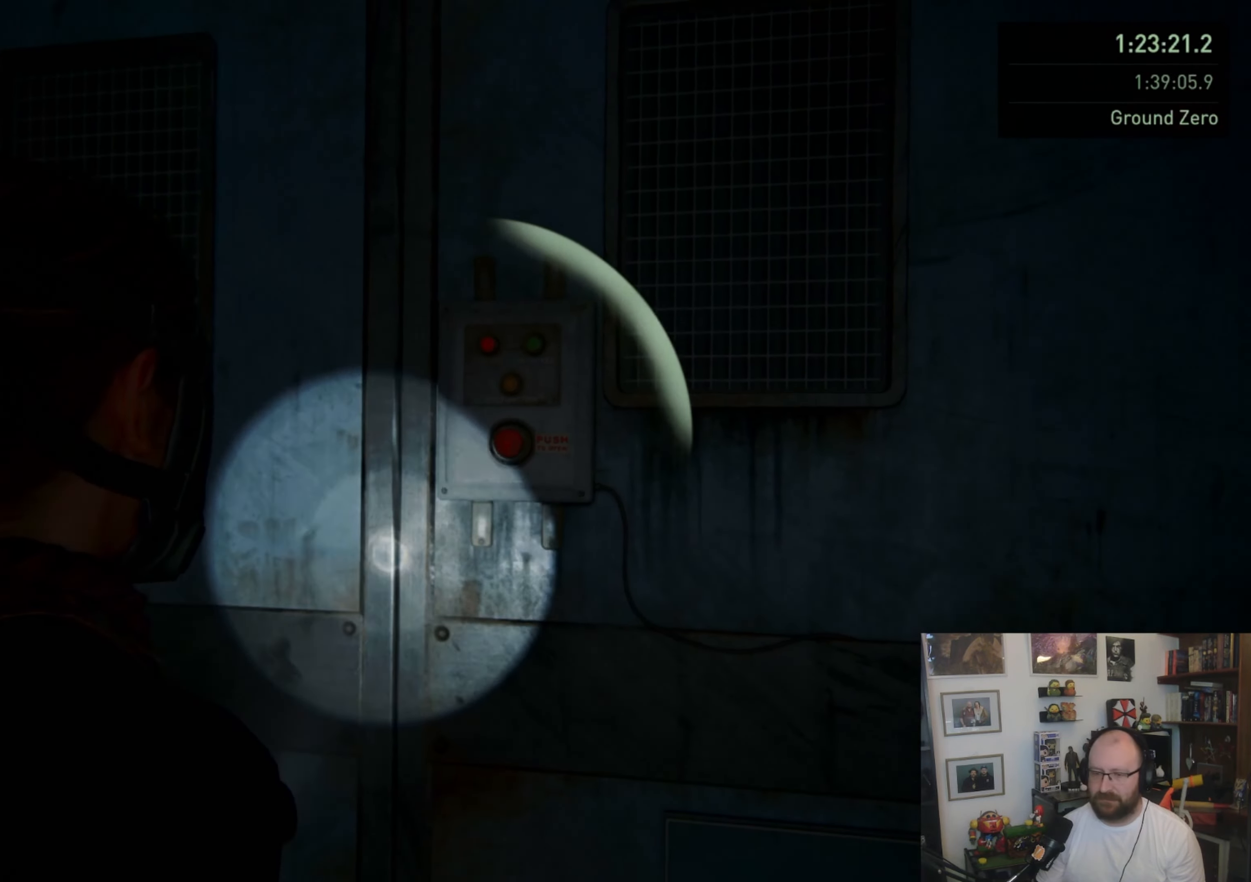
{"buttons": ["L1"], "left_stick": "left", "right_stick": "left", "events": [[400, "left_stick", "left"]]}
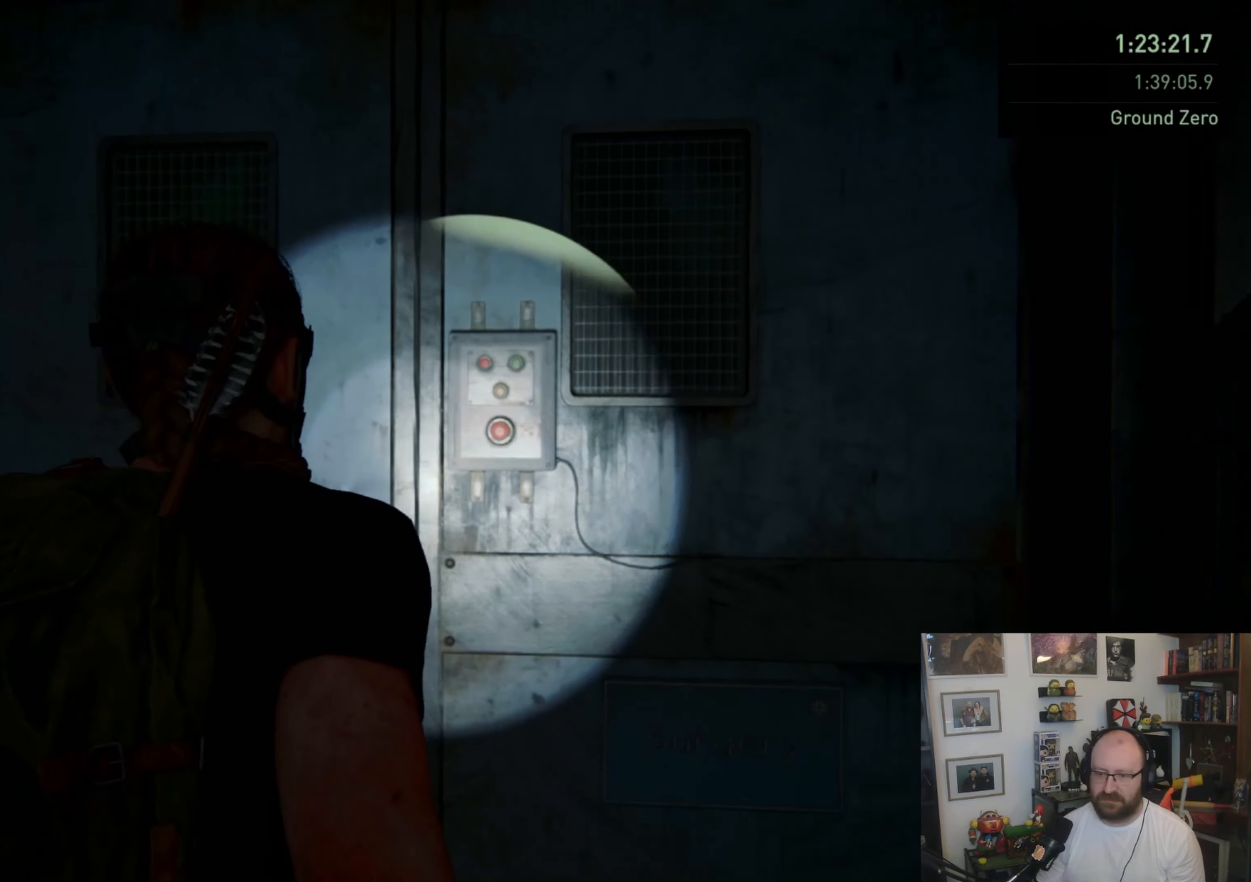
{"buttons": ["L1"], "left_stick": "left", "right_stick": "left", "events": []}
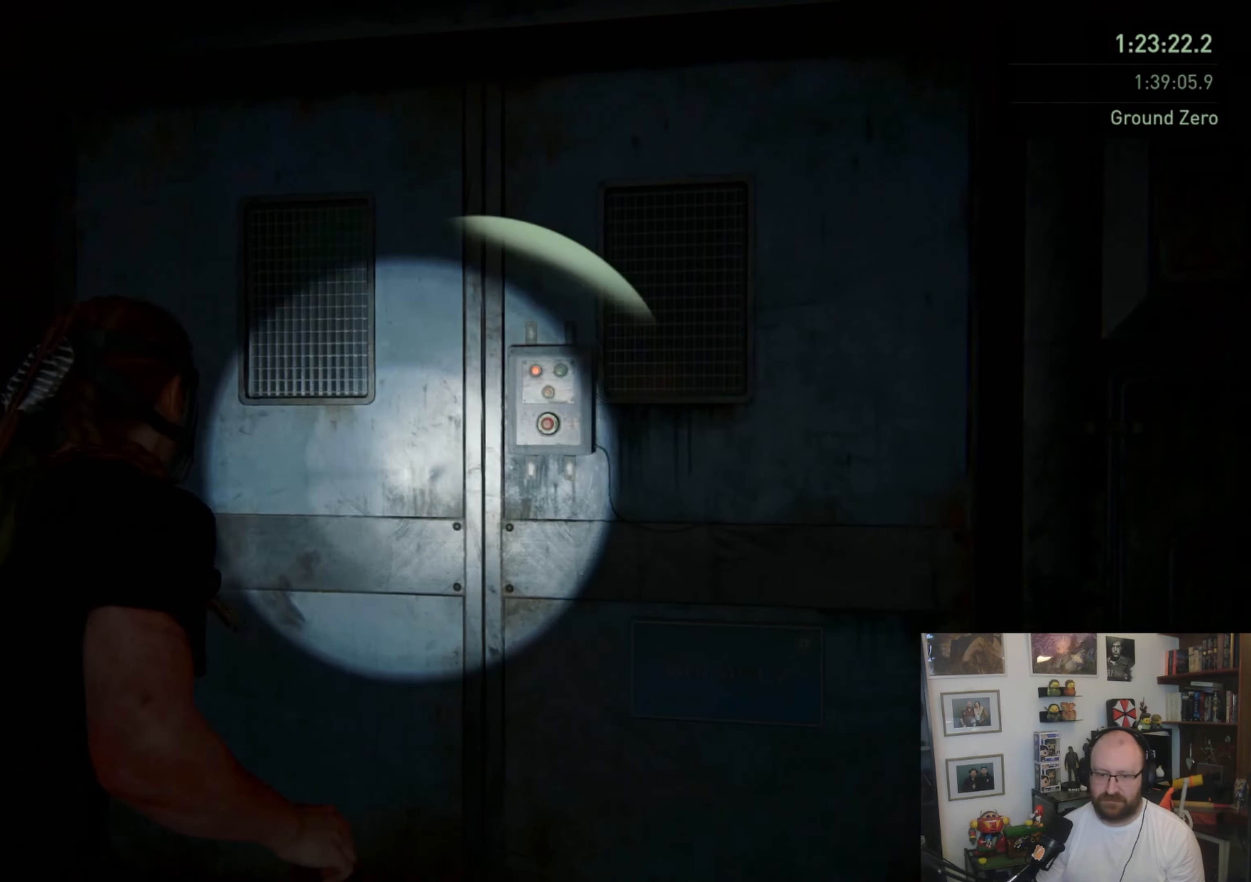
{"buttons": ["L1"], "left_stick": "left", "right_stick": "left", "events": []}
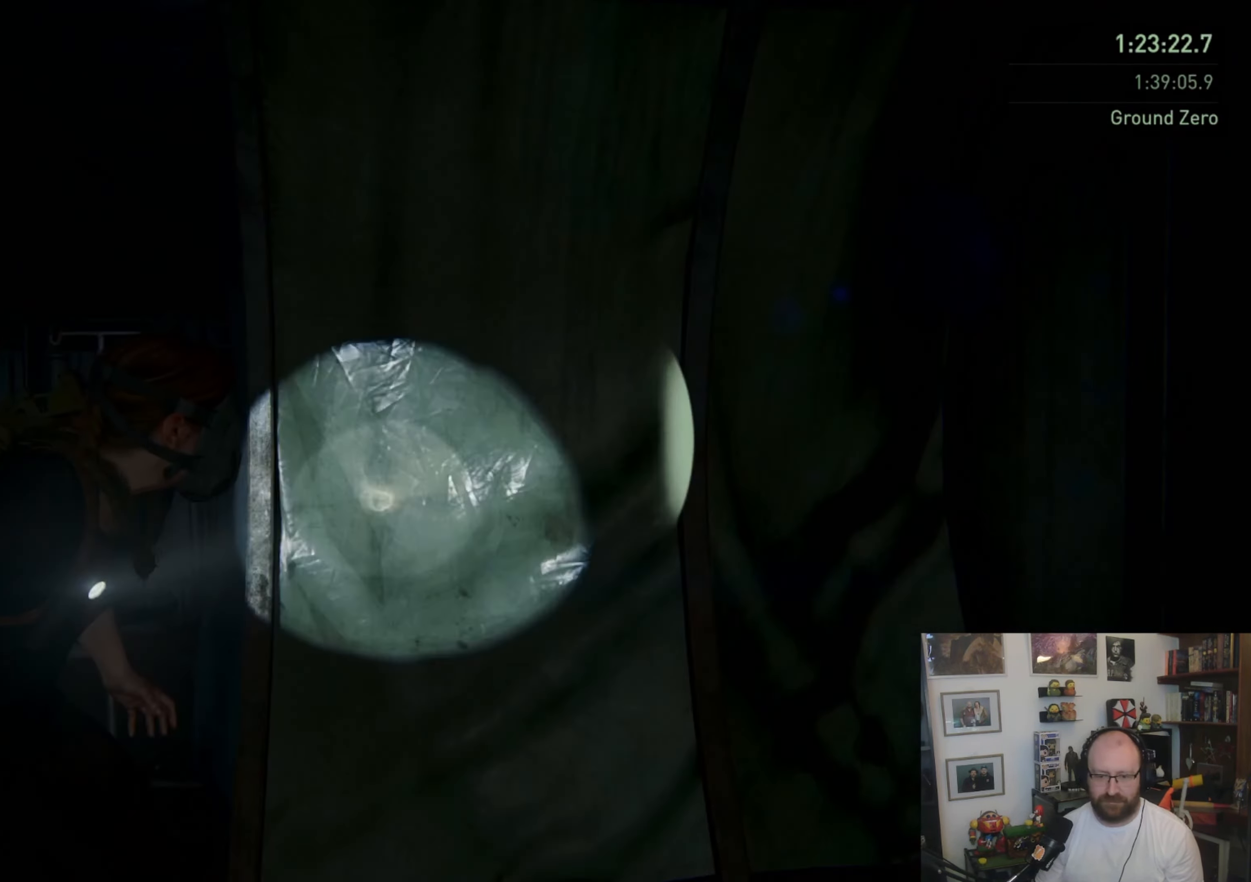
{"buttons": ["L1"], "left_stick": "up-left", "right_stick": "center", "events": [[367, "left_stick", "up-left"], [433, "right_stick", "center"]]}
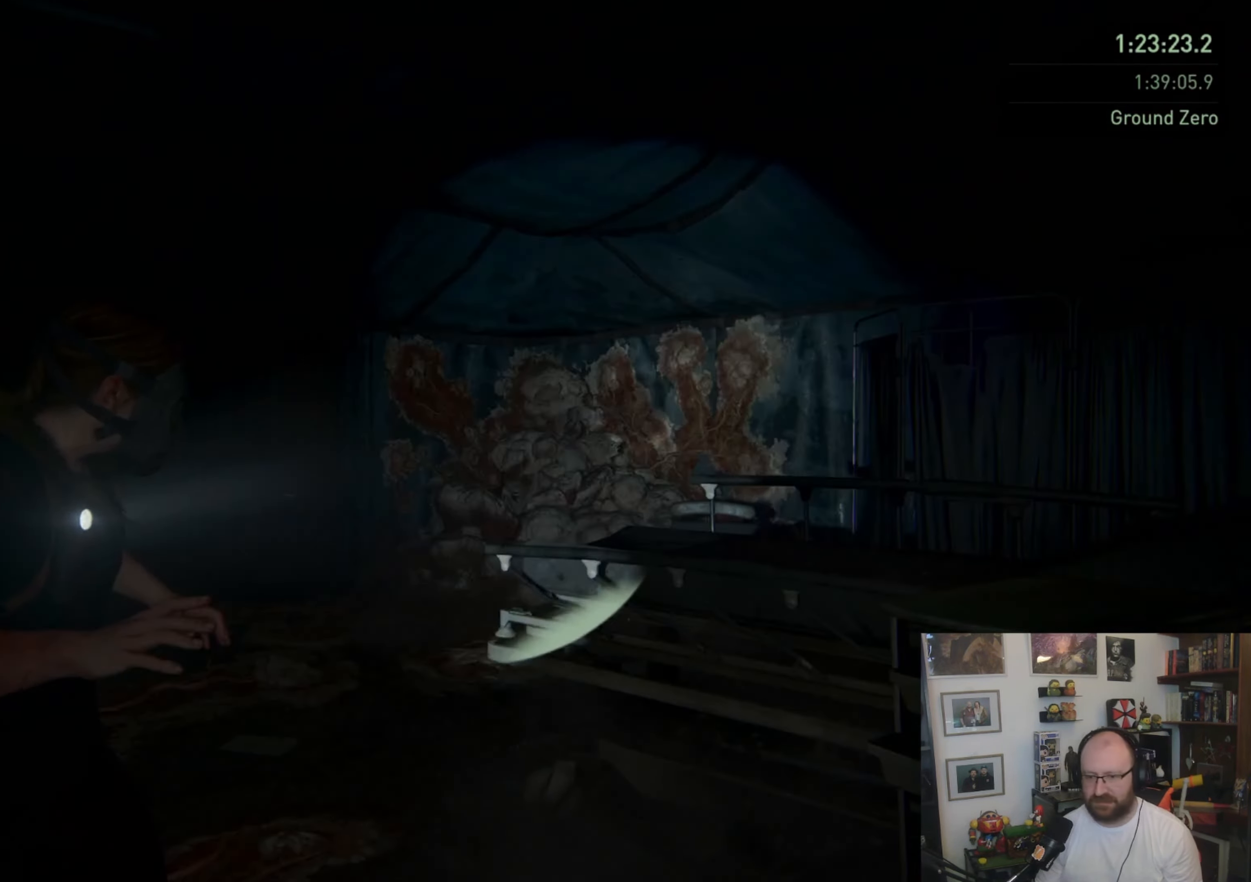
{"buttons": ["L1"], "left_stick": "up", "right_stick": "center", "events": [[167, "left_stick", "up"]]}
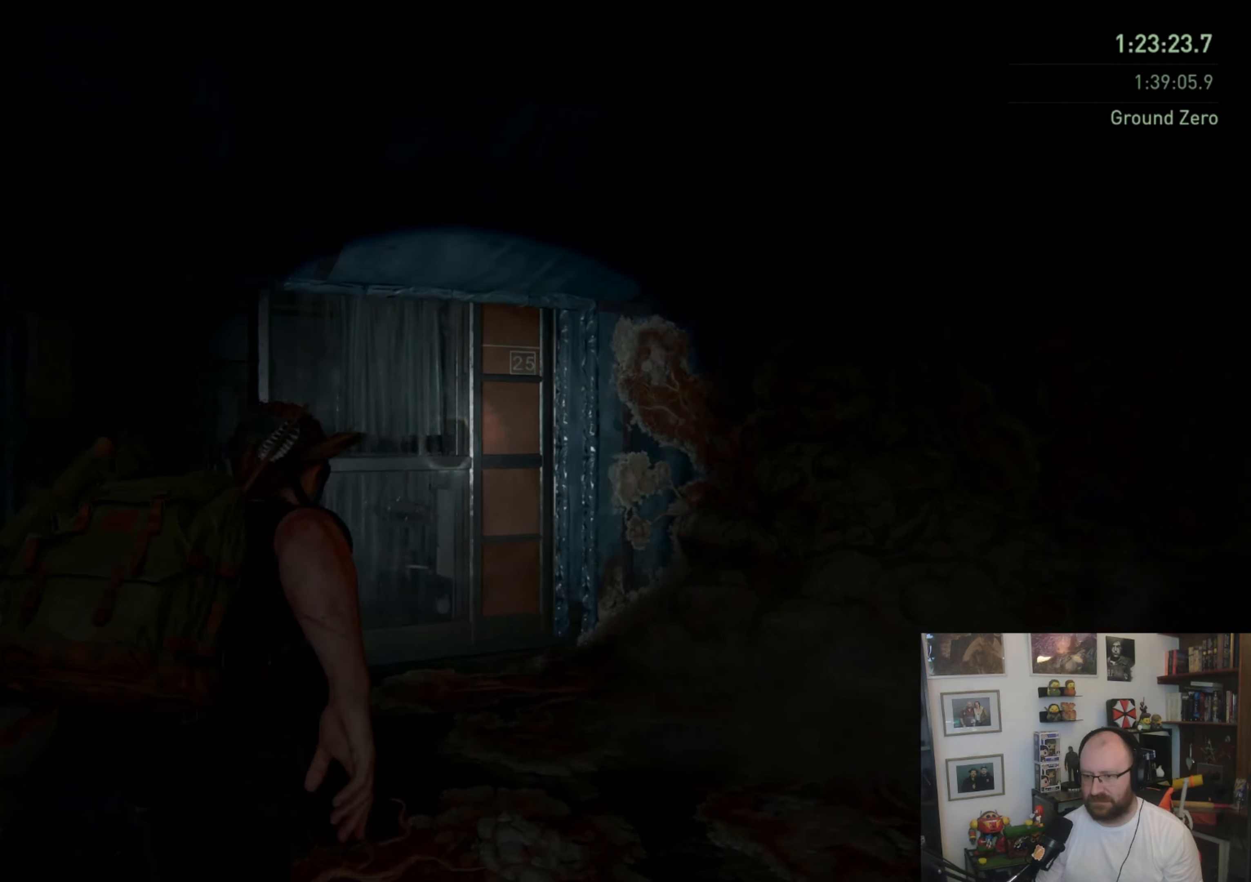
{"buttons": ["L1"], "left_stick": "left", "right_stick": "center", "events": [[33, "right_stick", "right"], [67, "left_stick", "up-right"], [467, "left_stick", "left"], [467, "right_stick", "center"]]}
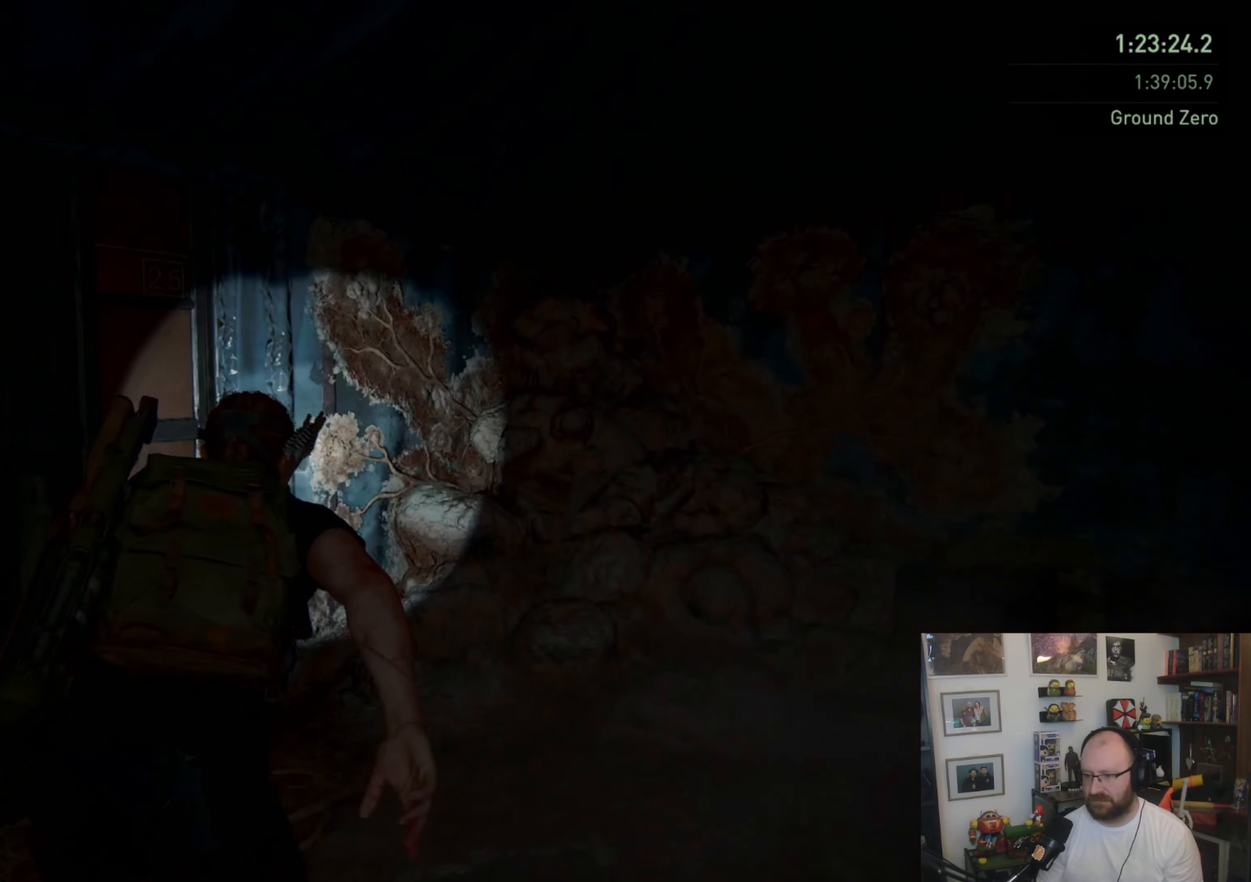
{"buttons": ["L1"], "left_stick": "right", "right_stick": "right", "events": [[33, "right_stick", "left"], [200, "right_stick", "right"], [233, "left_stick", "right"]]}
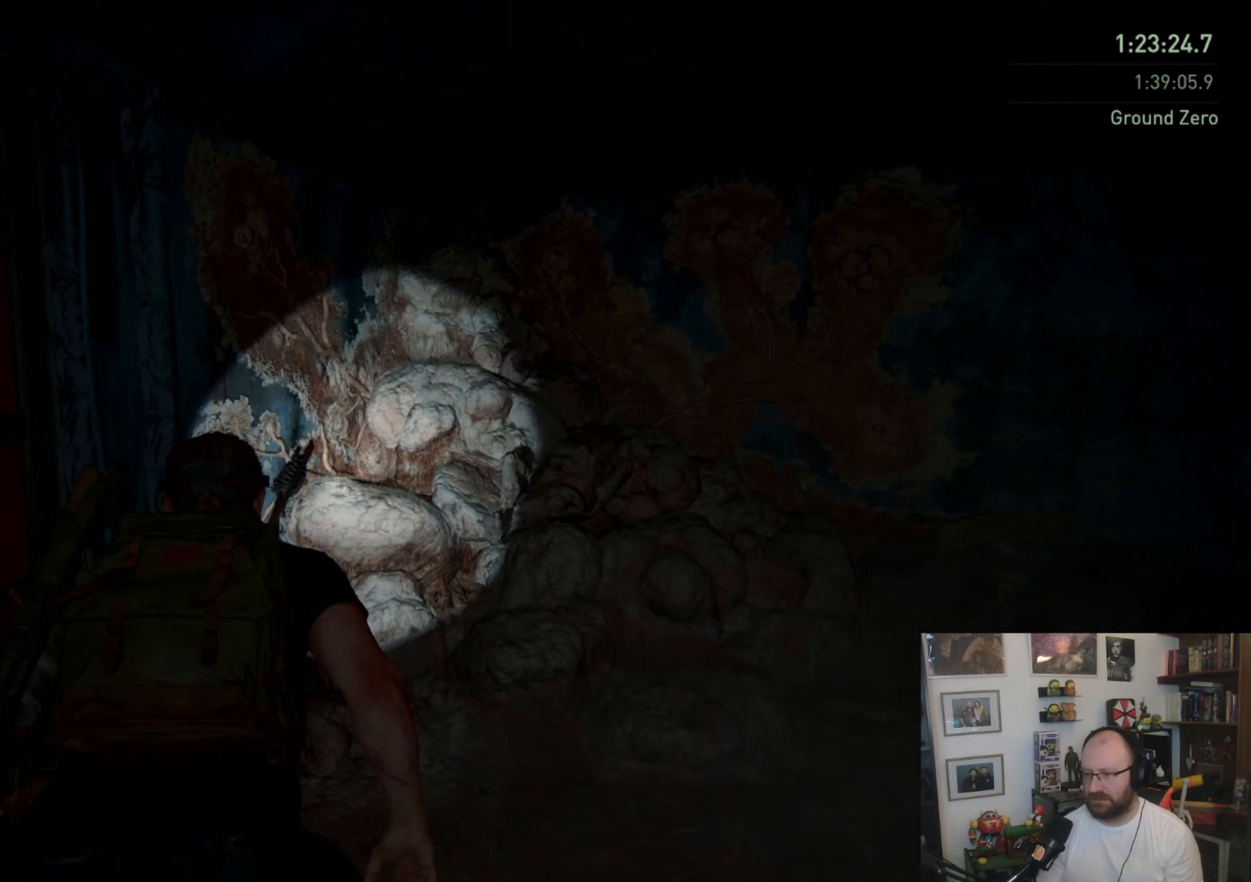
{"buttons": ["L1"], "left_stick": "right", "right_stick": "right", "events": [[100, "left_stick", "down-right"], [200, "right_stick", "down"], [300, "right_stick", "right"], [333, "left_stick", "right"]]}
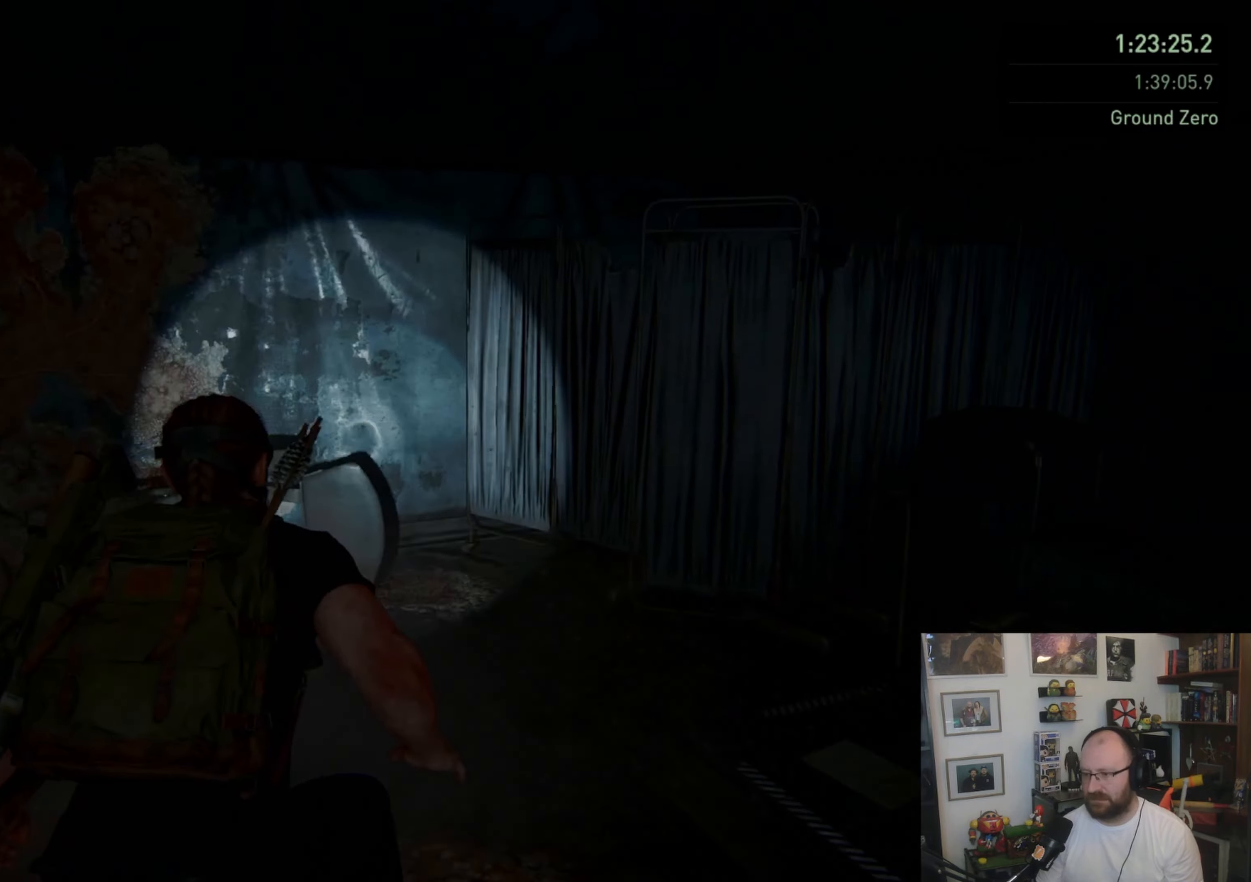
{"buttons": ["L1"], "left_stick": "center", "right_stick": "right", "events": [[67, "left_stick", "center"]]}
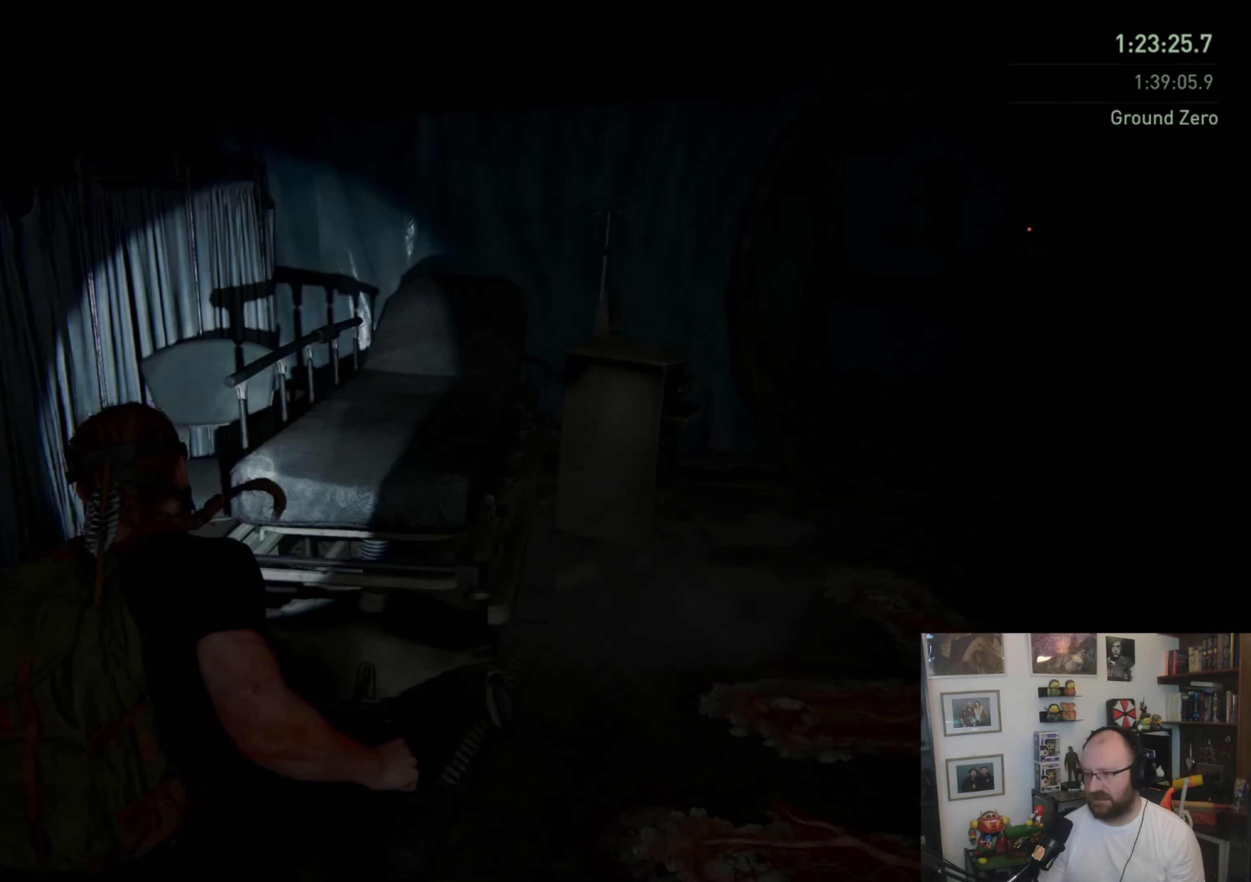
{"buttons": ["L1"], "left_stick": "up", "right_stick": "right", "events": [[33, "left_stick", "up"], [300, "right_stick", "center"], [500, "right_stick", "right"]]}
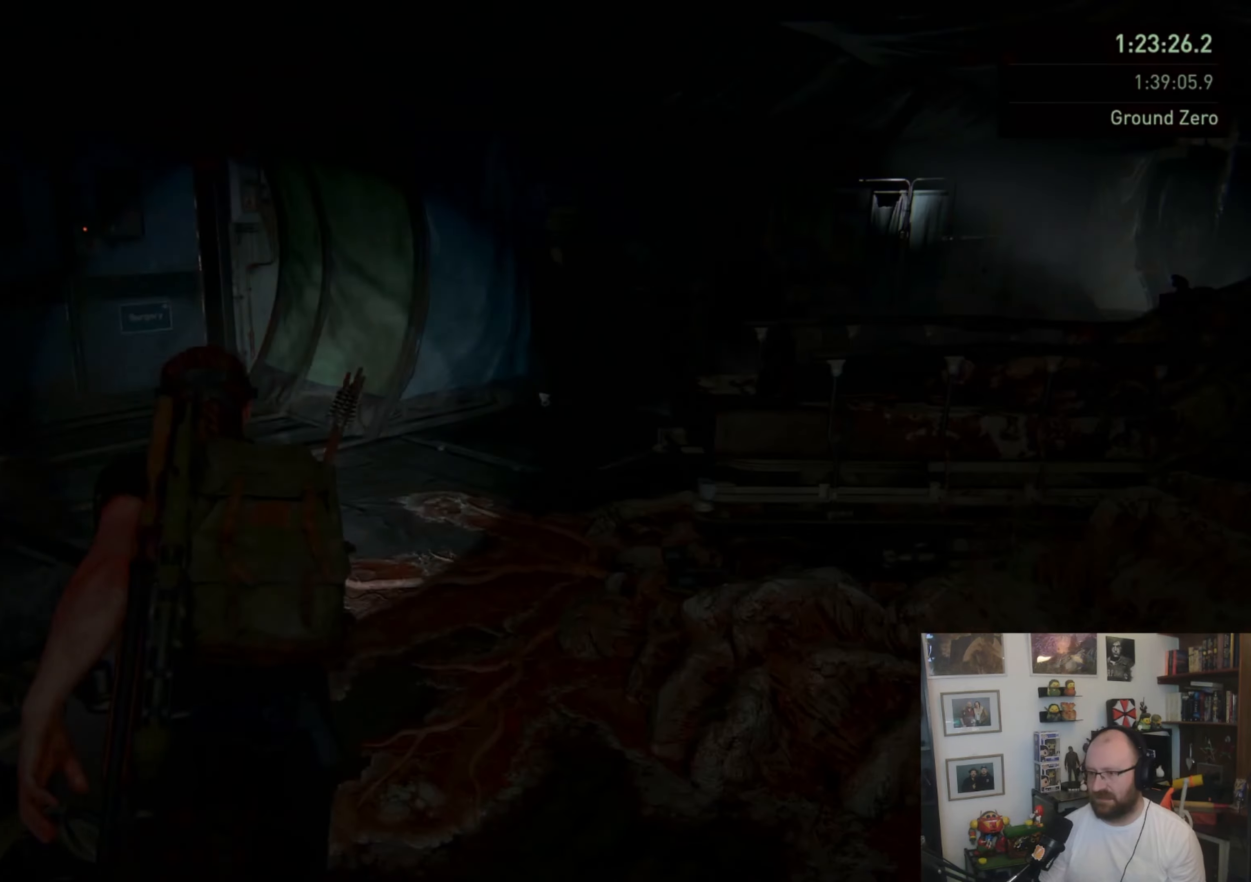
{"buttons": ["L1"], "left_stick": "up", "right_stick": "right", "events": []}
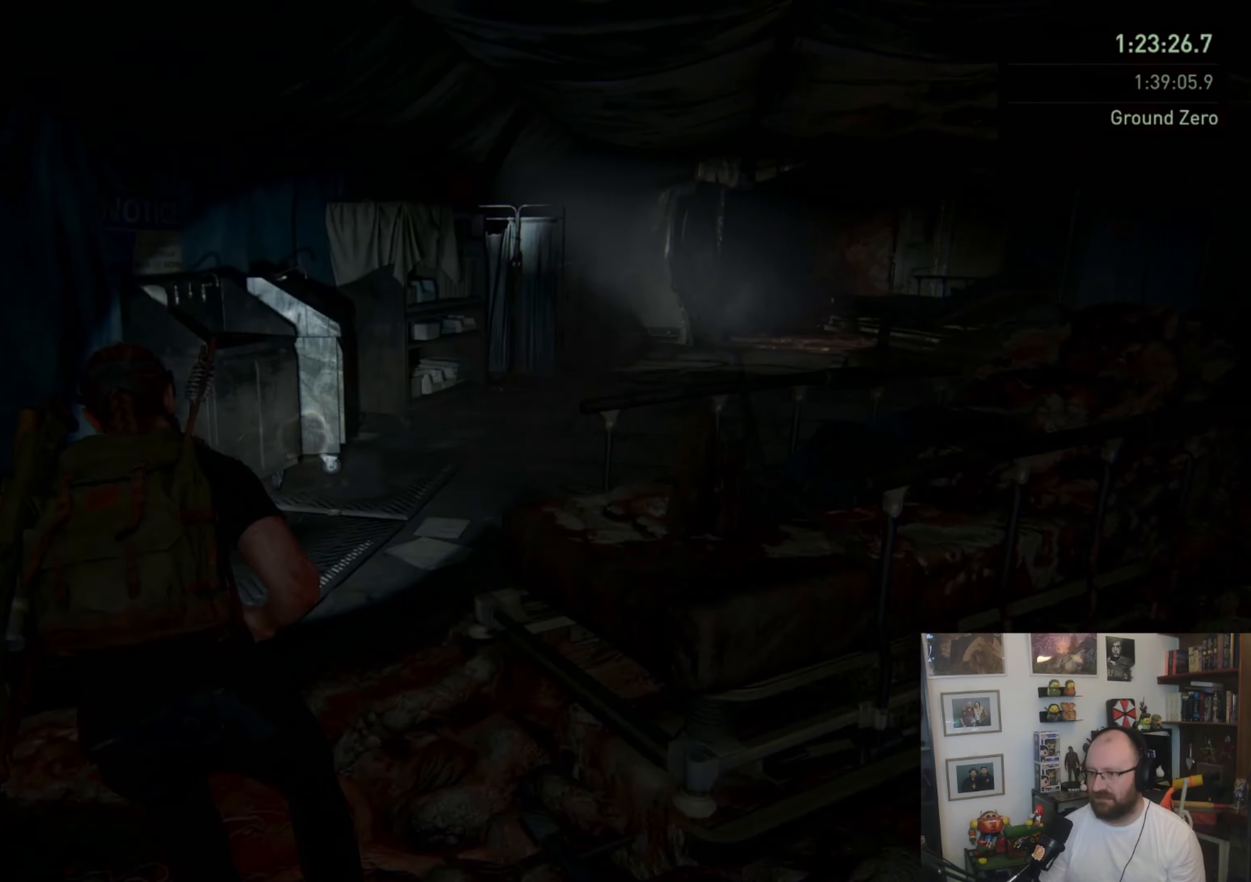
{"buttons": ["L1"], "left_stick": "up", "right_stick": "center", "events": [[200, "right_stick", "center"]]}
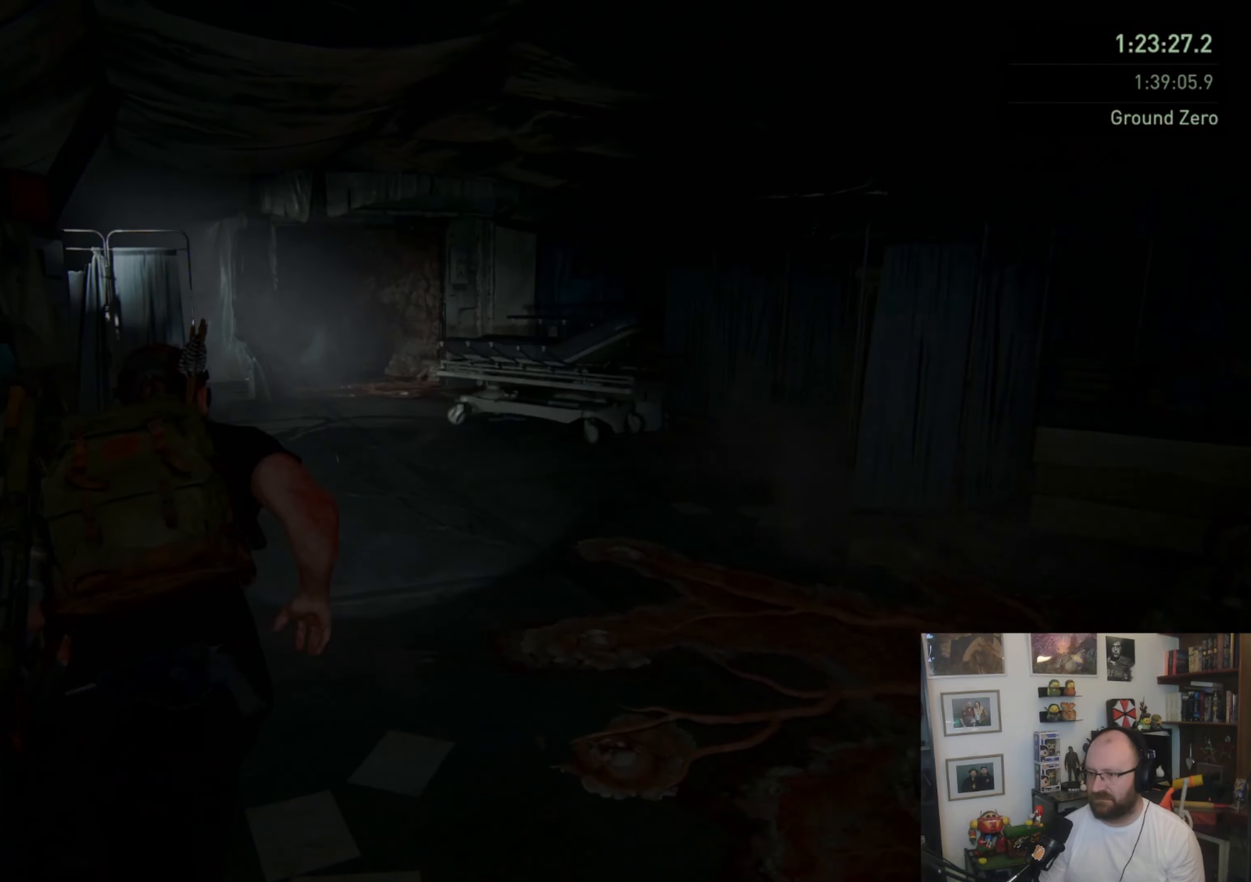
{"buttons": ["L1"], "left_stick": "up", "right_stick": "center", "events": []}
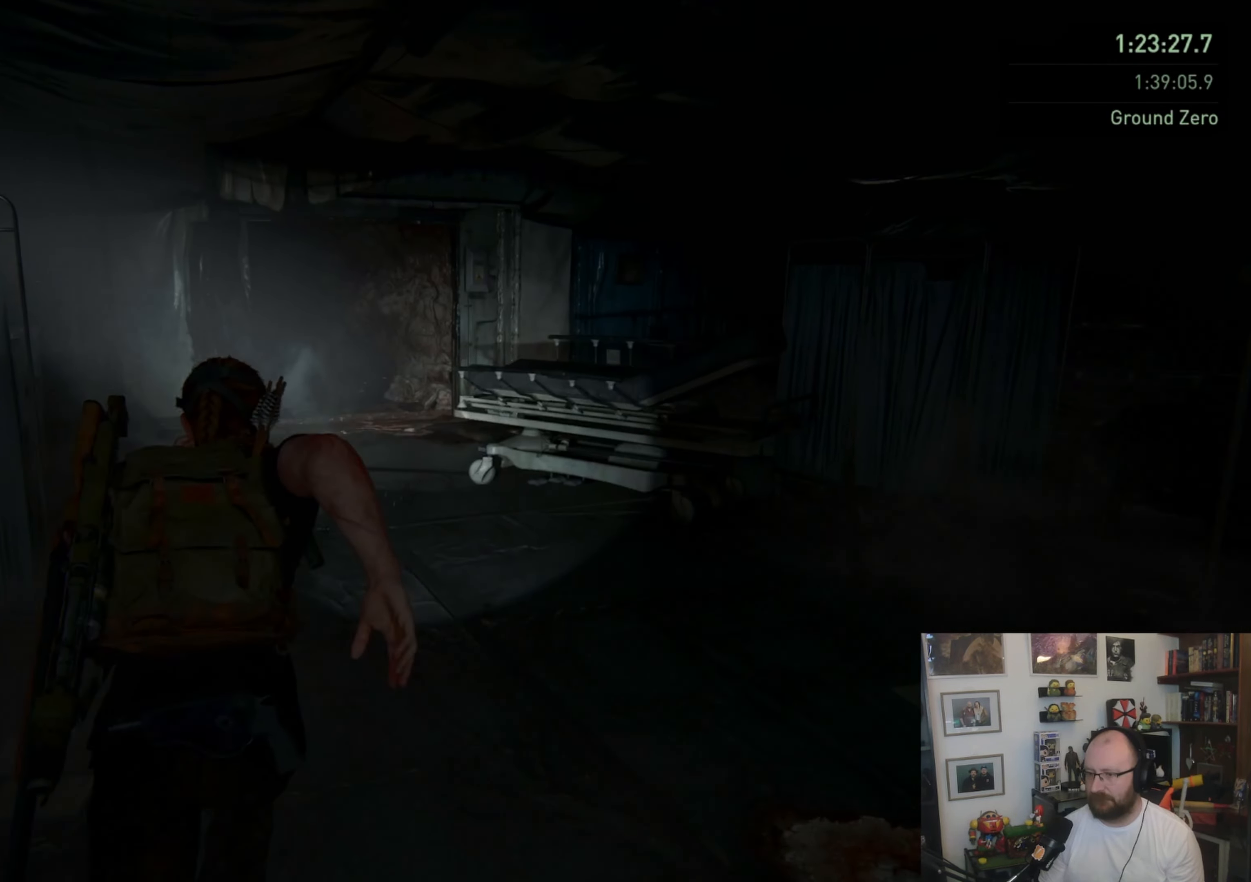
{"buttons": ["L1"], "left_stick": "up", "right_stick": "right", "events": [[367, "right_stick", "right"]]}
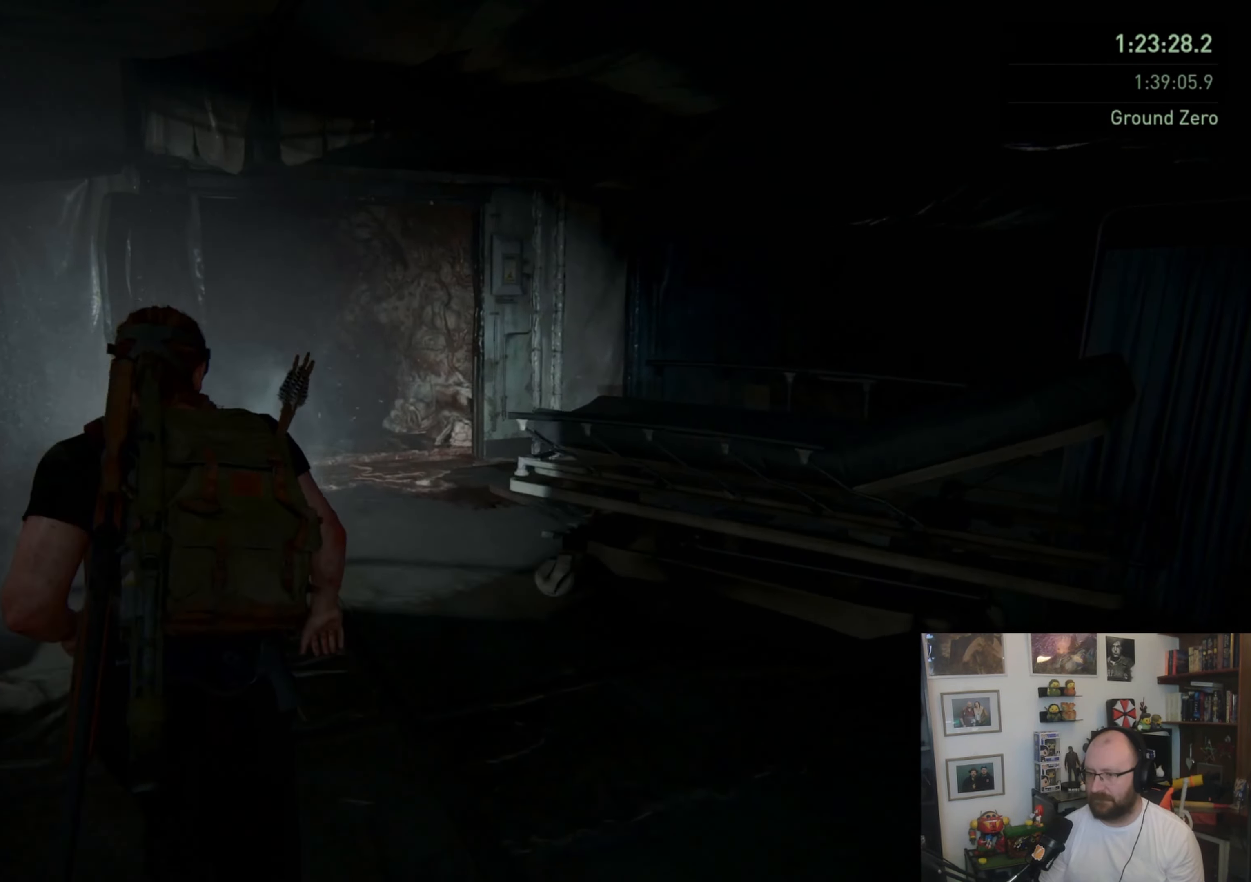
{"buttons": ["L1"], "left_stick": "up", "right_stick": "center", "events": [[433, "right_stick", "center"]]}
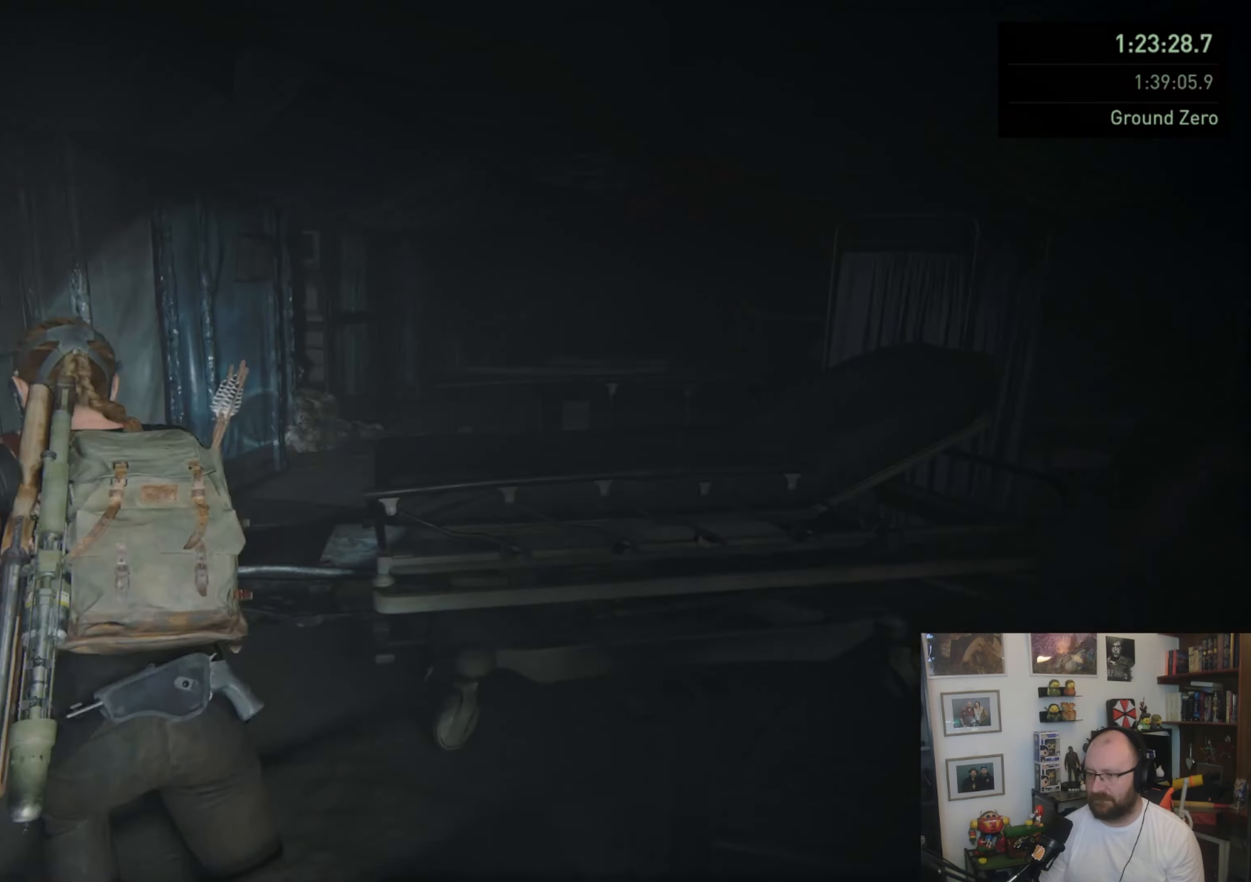
{"buttons": ["L1"], "left_stick": "up", "right_stick": "center", "events": []}
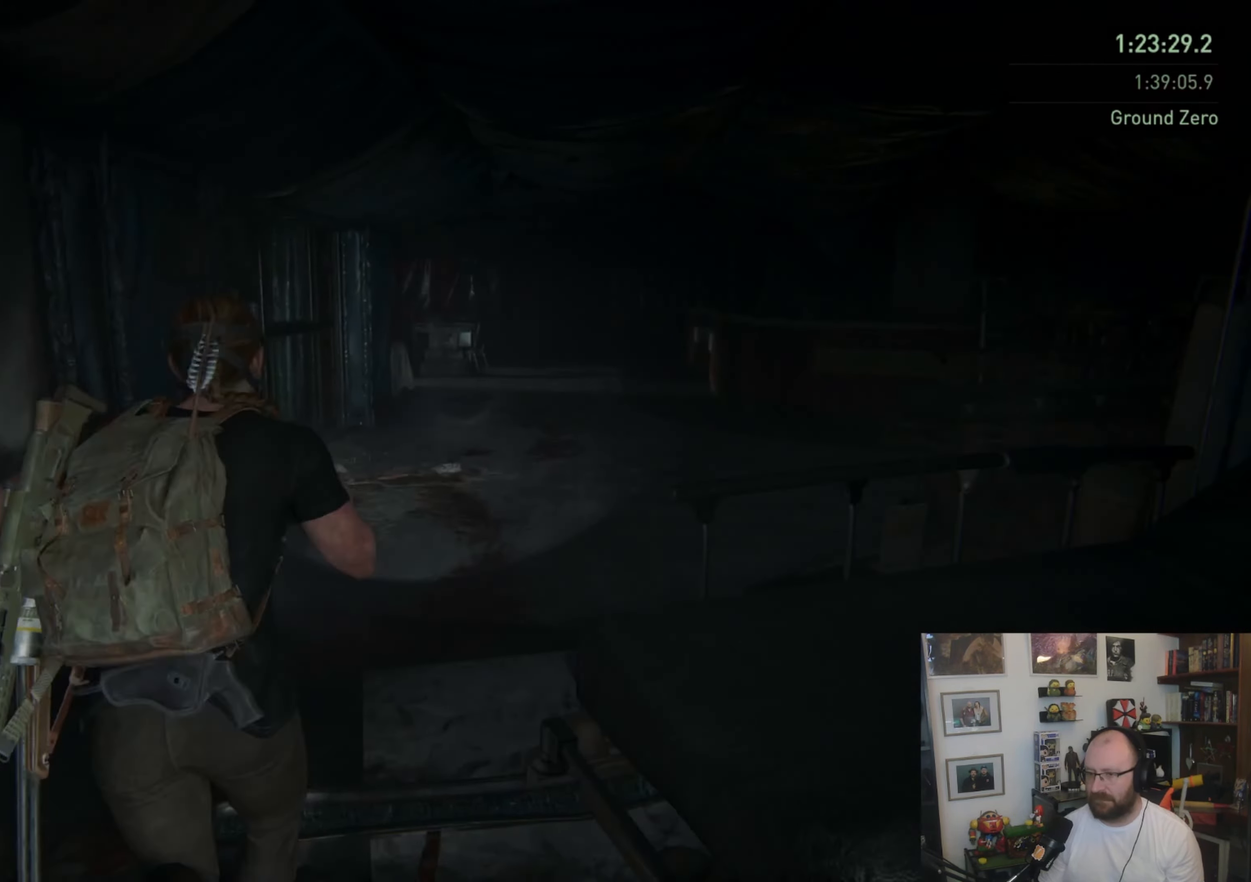
{"buttons": ["L1"], "left_stick": "up", "right_stick": "left", "events": [[400, "right_stick", "left"]]}
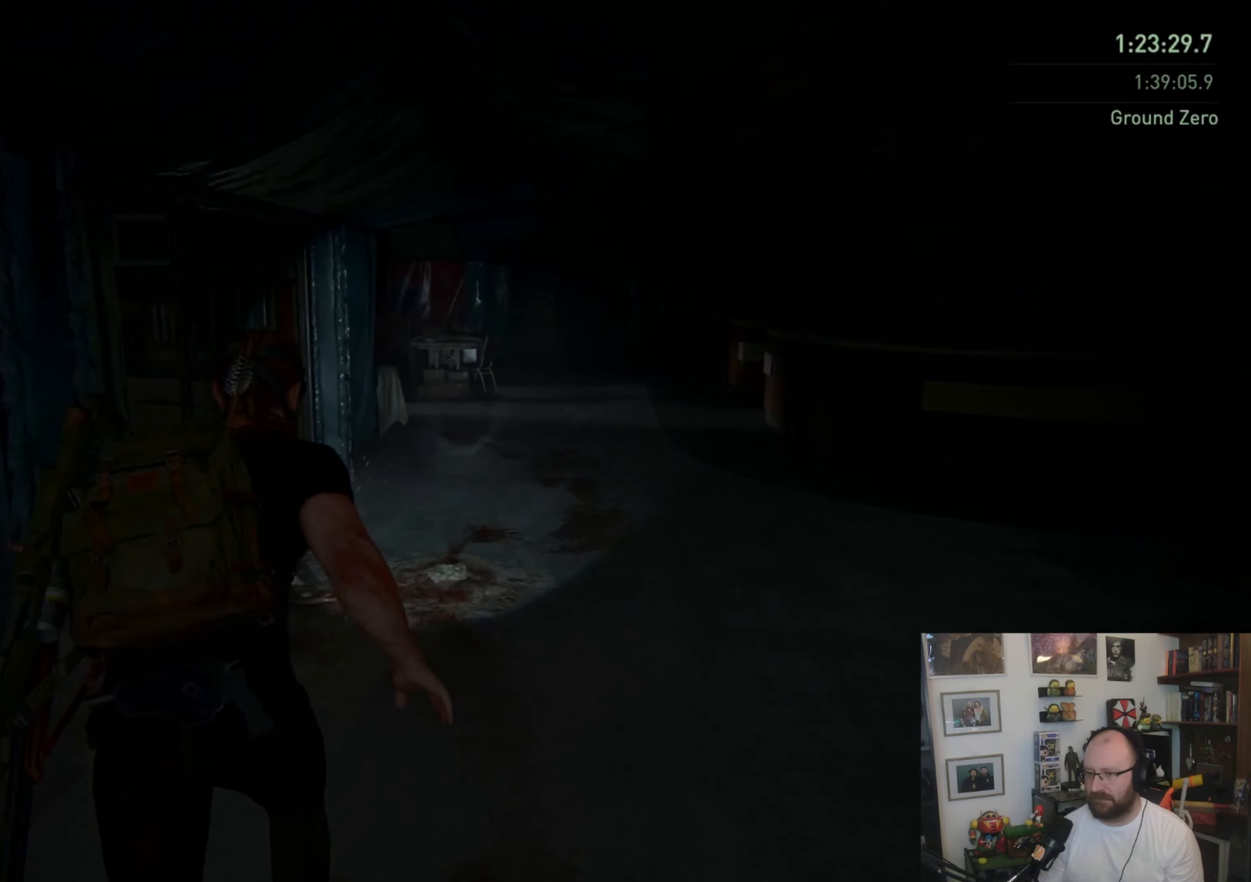
{"buttons": ["L1"], "left_stick": "up-right", "right_stick": "center", "events": [[200, "left_stick", "up-right"], [433, "right_stick", "center"]]}
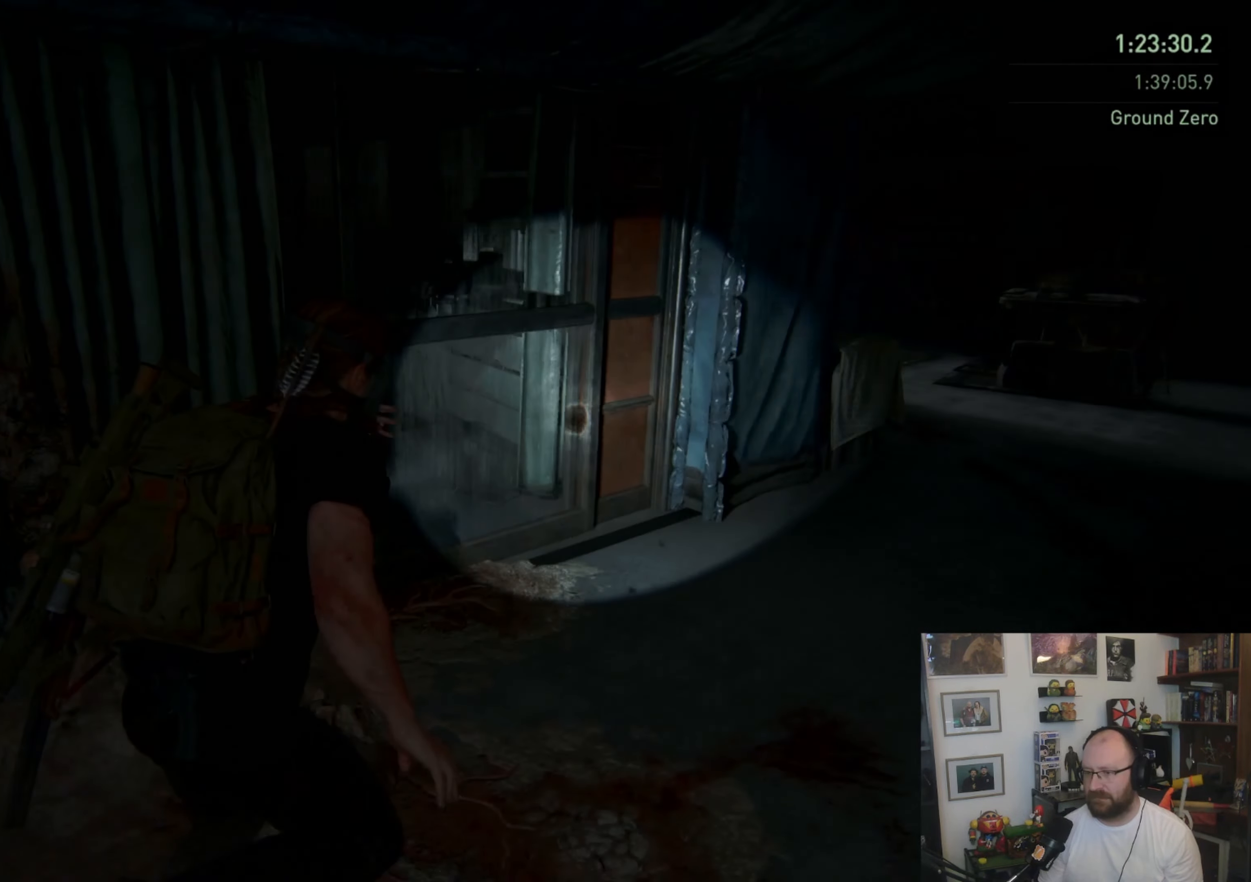
{"buttons": ["L1"], "left_stick": "right", "right_stick": "right", "events": [[33, "left_stick", "up"], [200, "left_stick", "right"], [500, "right_stick", "right"]]}
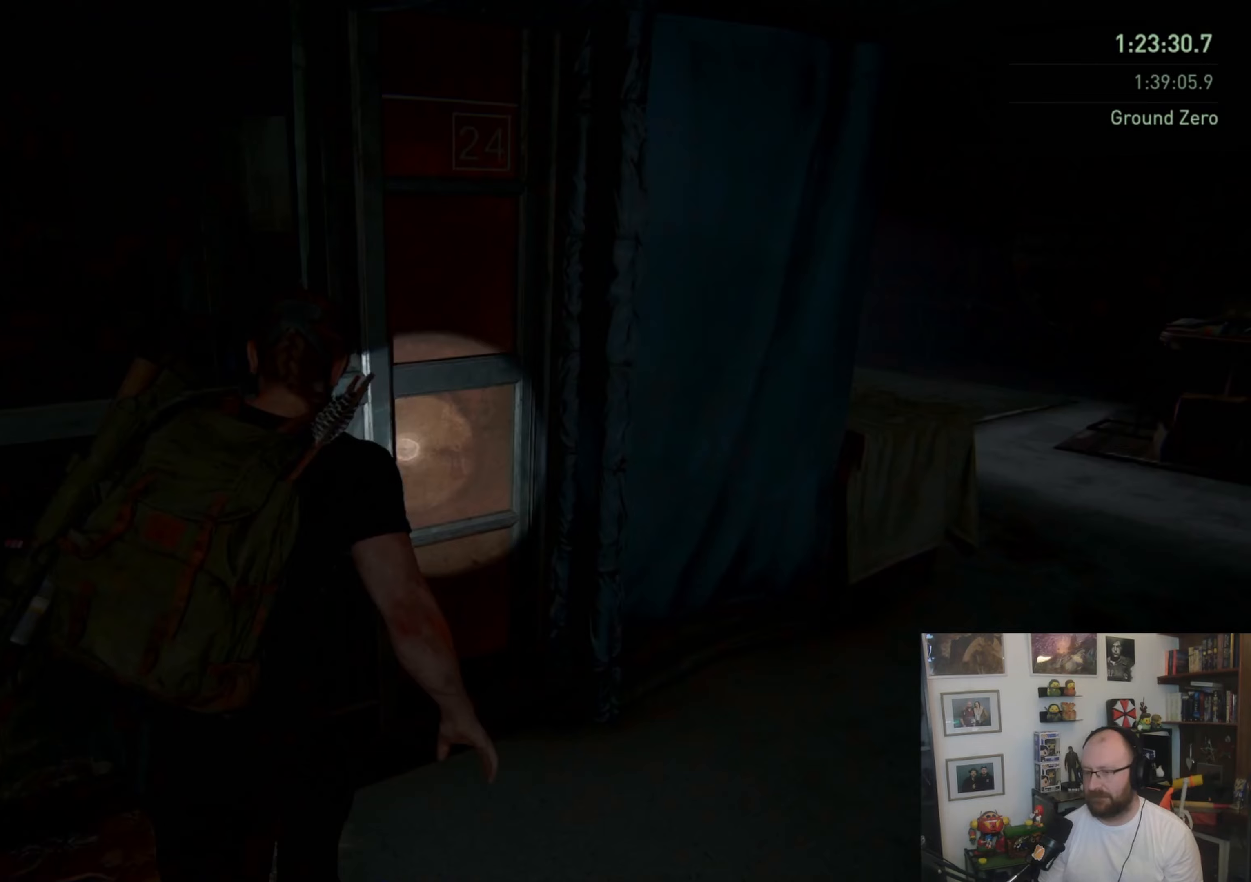
{"buttons": ["L1"], "left_stick": "up-right", "right_stick": "center", "events": [[267, "left_stick", "up-right"], [300, "right_stick", "center"]]}
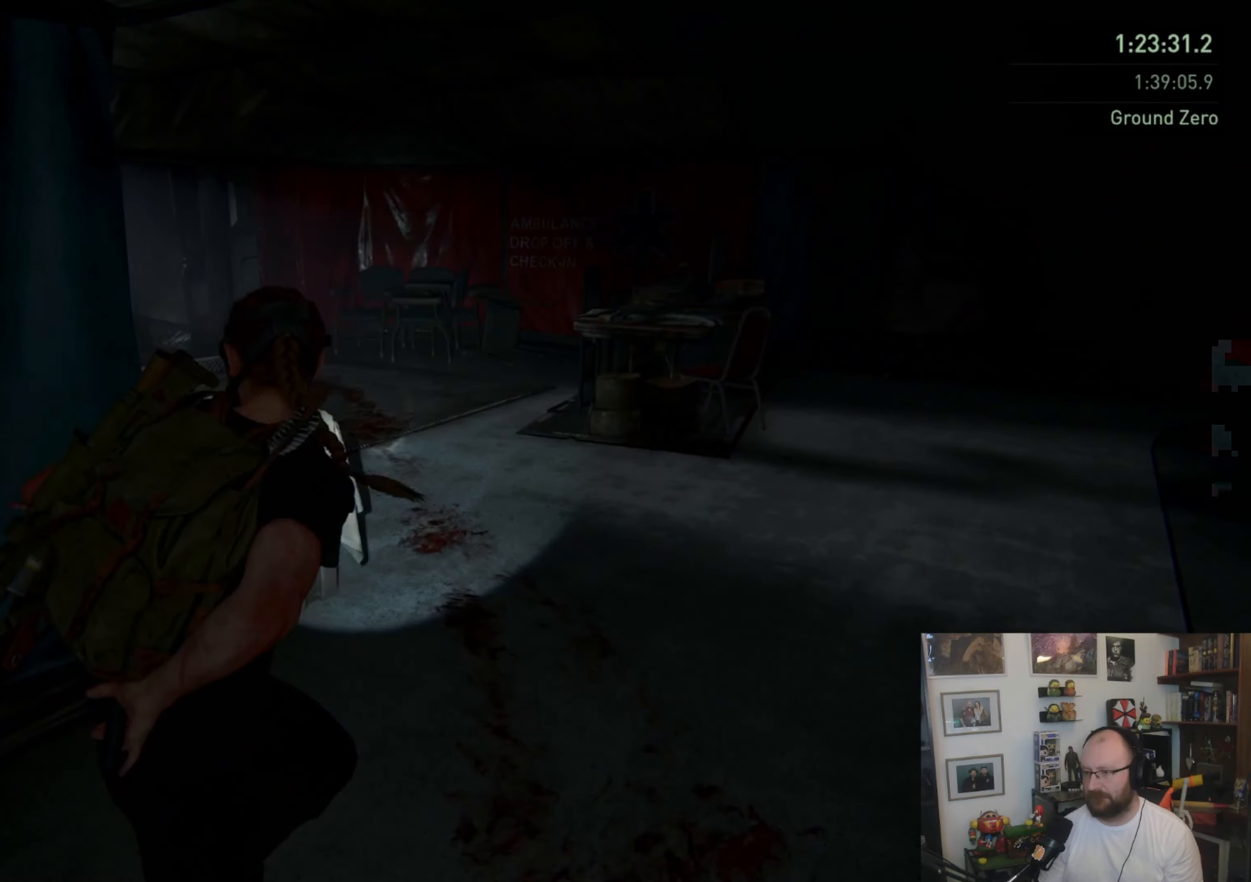
{"buttons": ["L1"], "left_stick": "up-right", "right_stick": "center", "events": []}
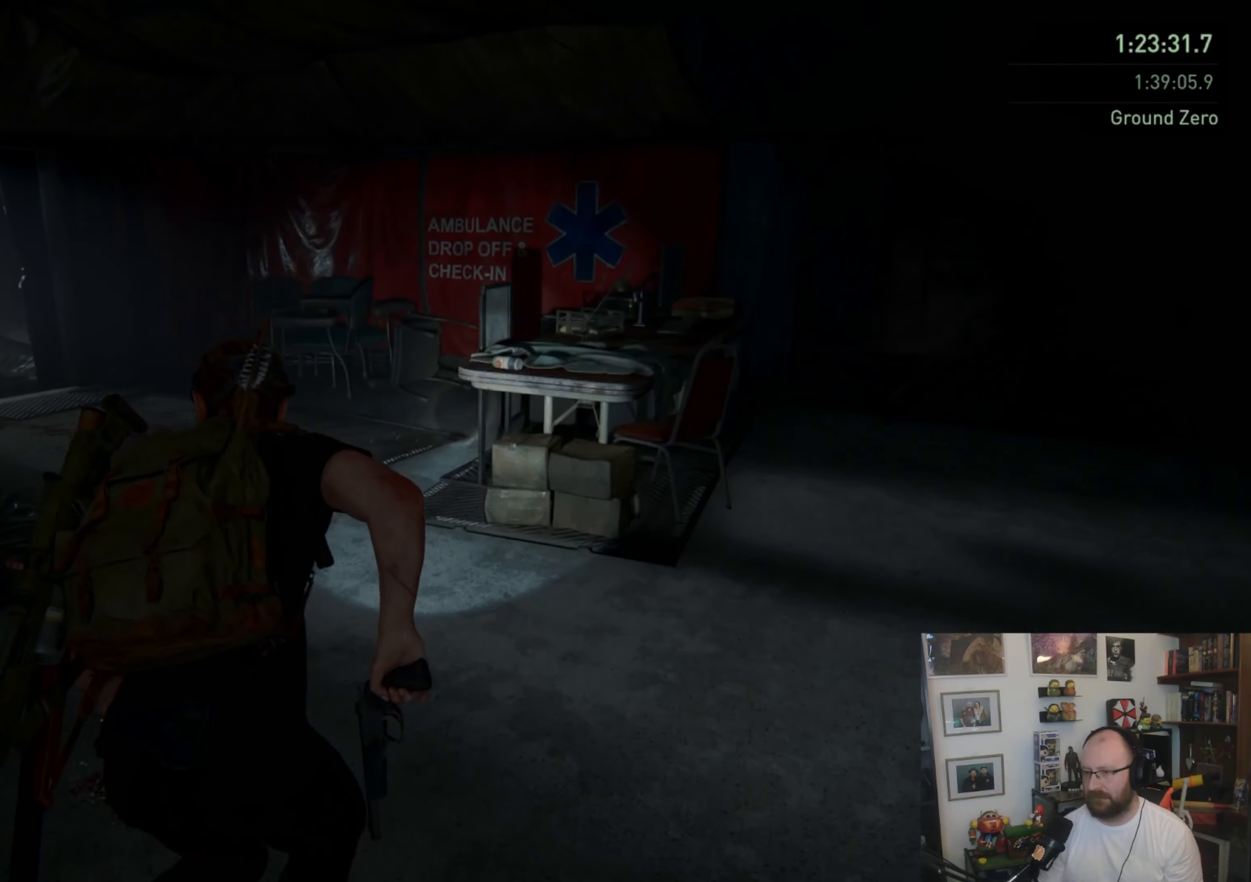
{"buttons": ["L1"], "left_stick": "up-right", "right_stick": "center", "events": []}
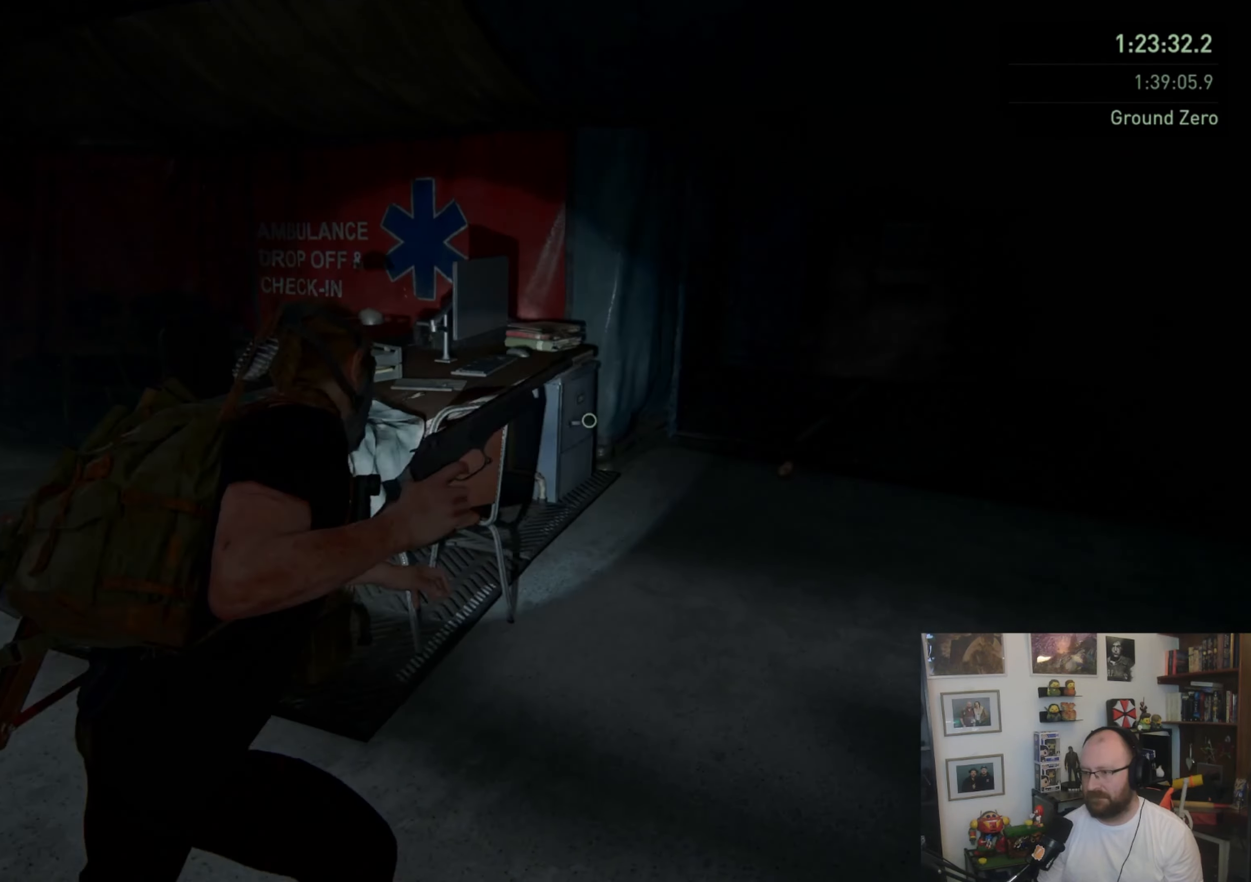
{"buttons": ["L1"], "left_stick": "up-right", "right_stick": "center", "events": []}
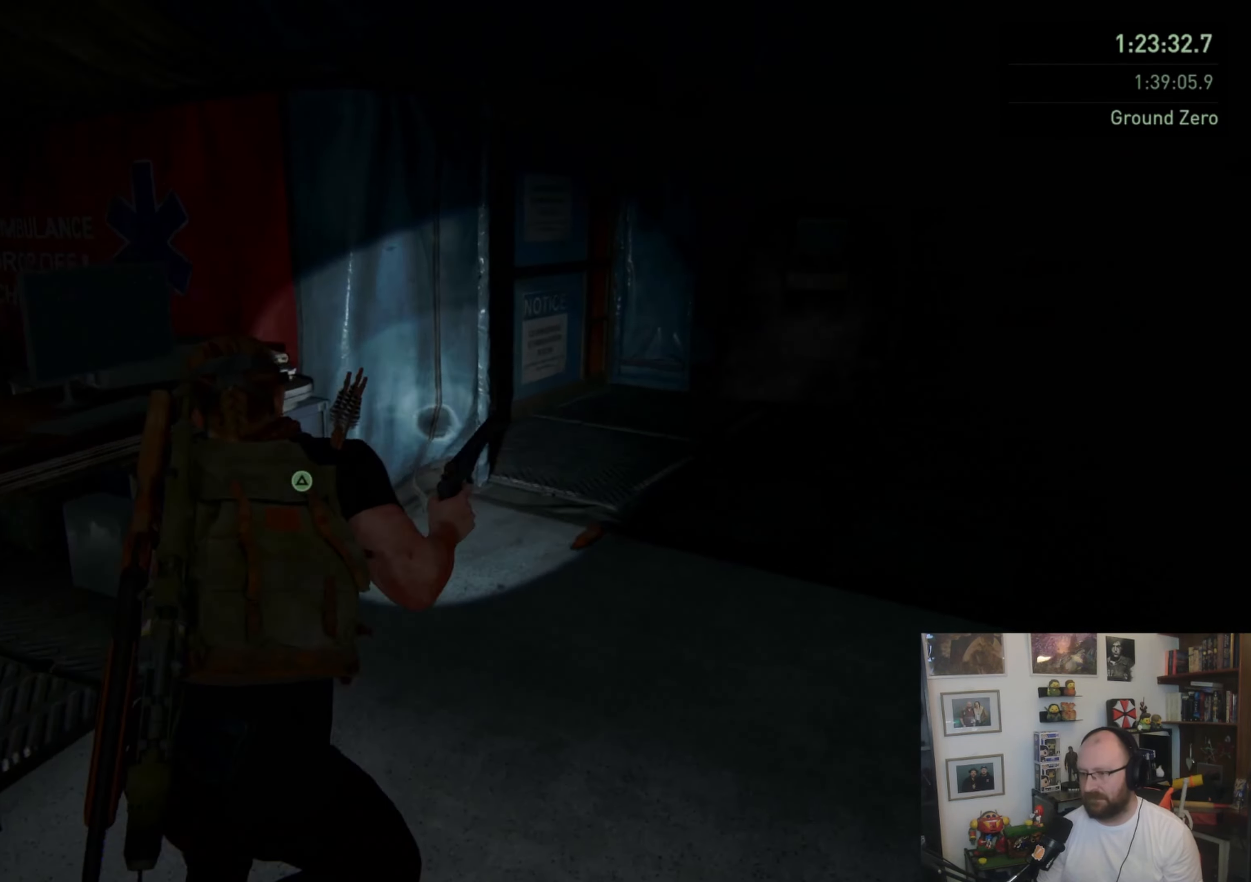
{"buttons": ["L1"], "left_stick": "up-right", "right_stick": "left", "events": [[300, "right_stick", "left"]]}
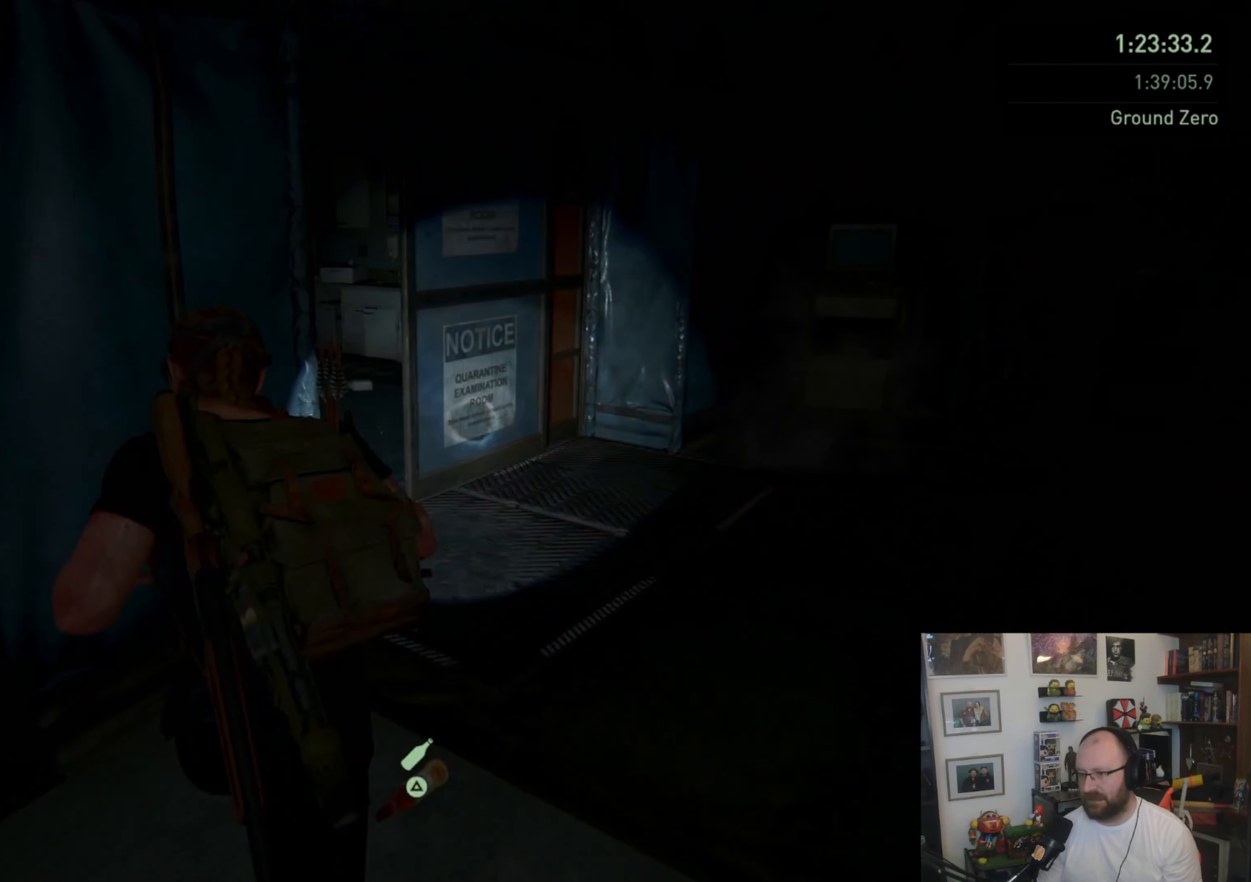
{"buttons": ["L1"], "left_stick": "up-left", "right_stick": "center", "events": [[200, "right_stick", "center"], [333, "left_stick", "up-left"]]}
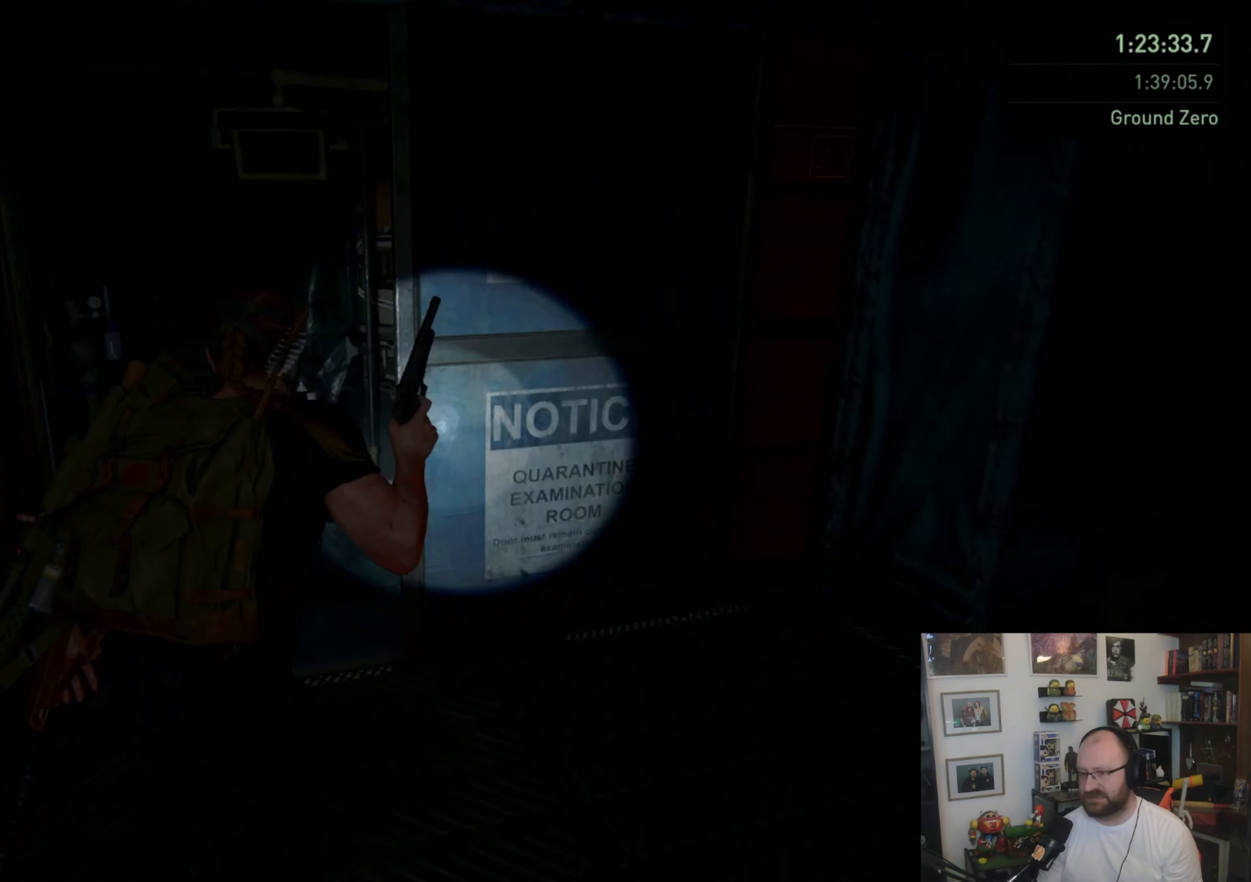
{"buttons": ["L1", "L3"], "left_stick": "down", "right_stick": "left", "events": [[133, "left_stick", "down"], [200, "right_stick", "down-left"], [267, "L3", "down"], [367, "right_stick", "left"]]}
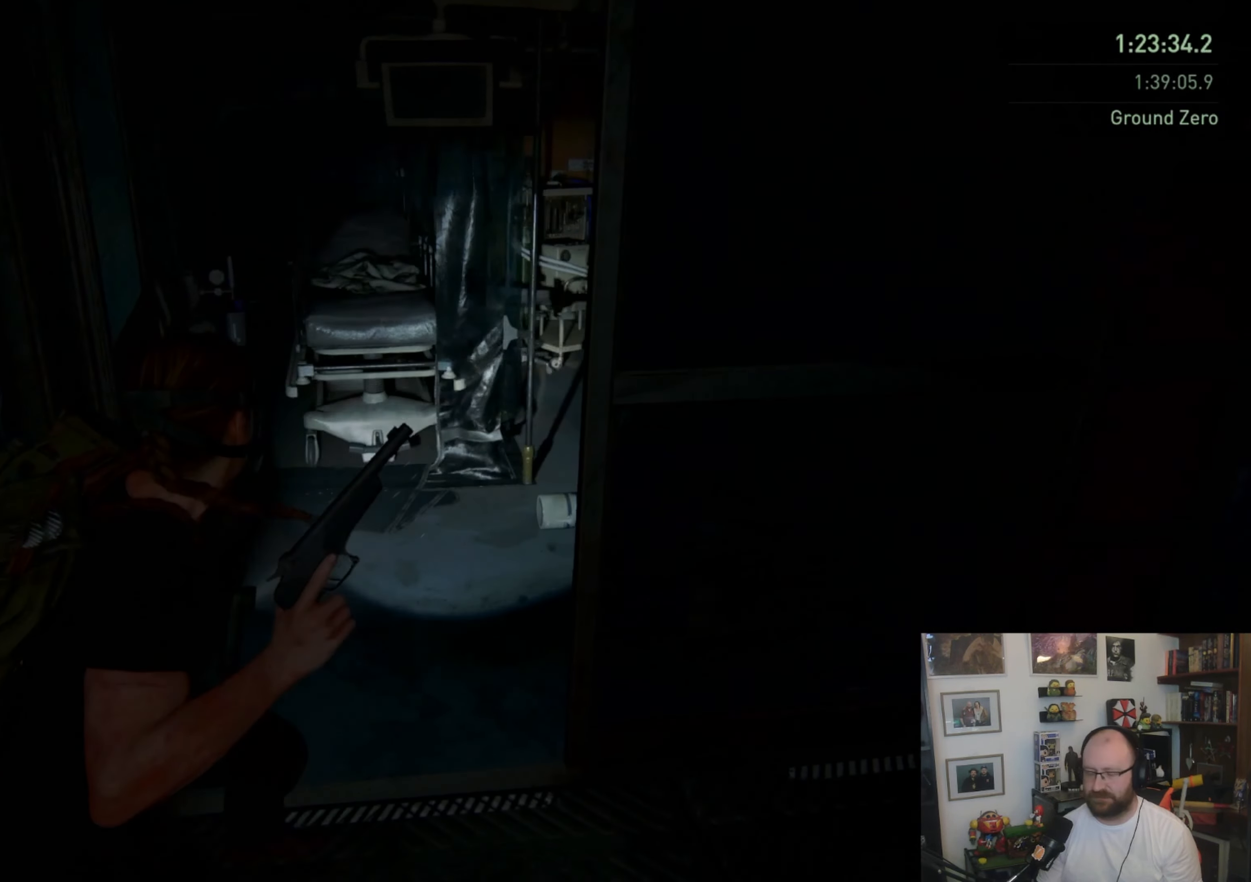
{"buttons": [], "left_stick": "up-left", "right_stick": "down-left", "events": [[33, "L3", "up"], [267, "left_stick", "down-left"], [333, "right_stick", "down-left"], [367, "L1", "up"], [467, "left_stick", "up-left"]]}